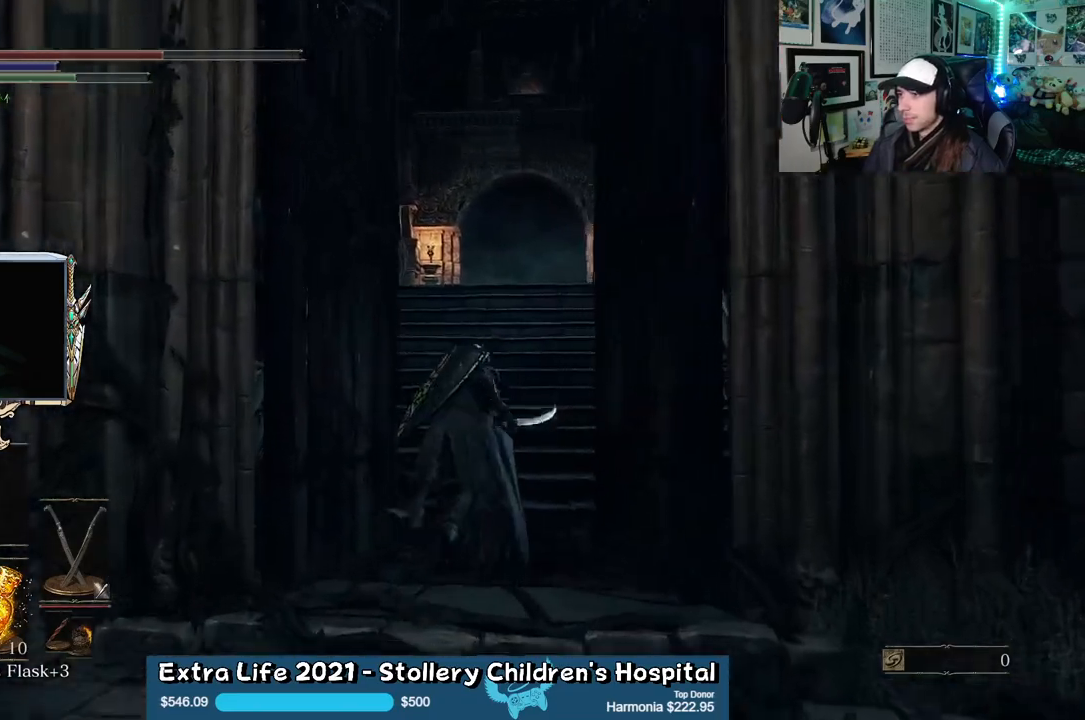
Gameplay with a controller (Xbox layout); each line is a JSON object with the inputs held at the frame after it (dt_ms = milliseconds from this image to that frame). "events" lists button and stick changes between this image and that frame as [ms after this image, input, new state], when the widget could be followed in between.
{"dt_ms": 500, "buttons": [], "left_stick": "up", "right_stick": "center", "events": [[467, "B", "up"]]}
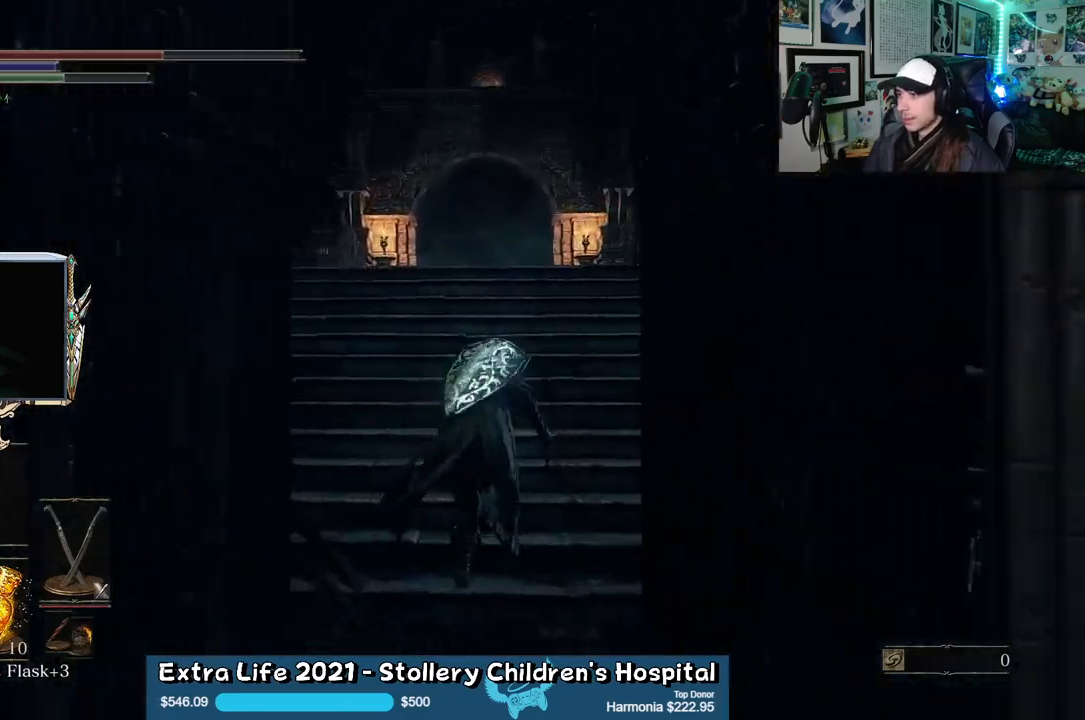
{"dt_ms": 500, "buttons": [], "left_stick": "up", "right_stick": "right", "events": [[183, "right_stick", "right"]]}
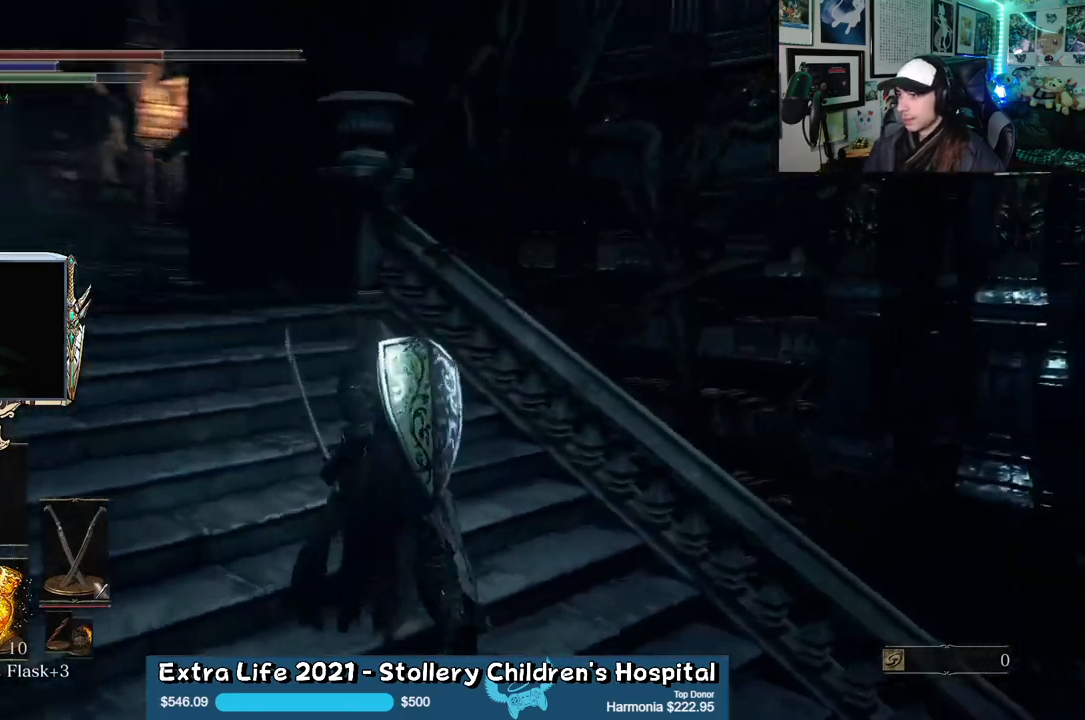
{"dt_ms": 500, "buttons": ["B"], "left_stick": "up-left", "right_stick": "center", "events": [[17, "left_stick", "up-left"], [17, "right_stick", "center"], [133, "B", "down"]]}
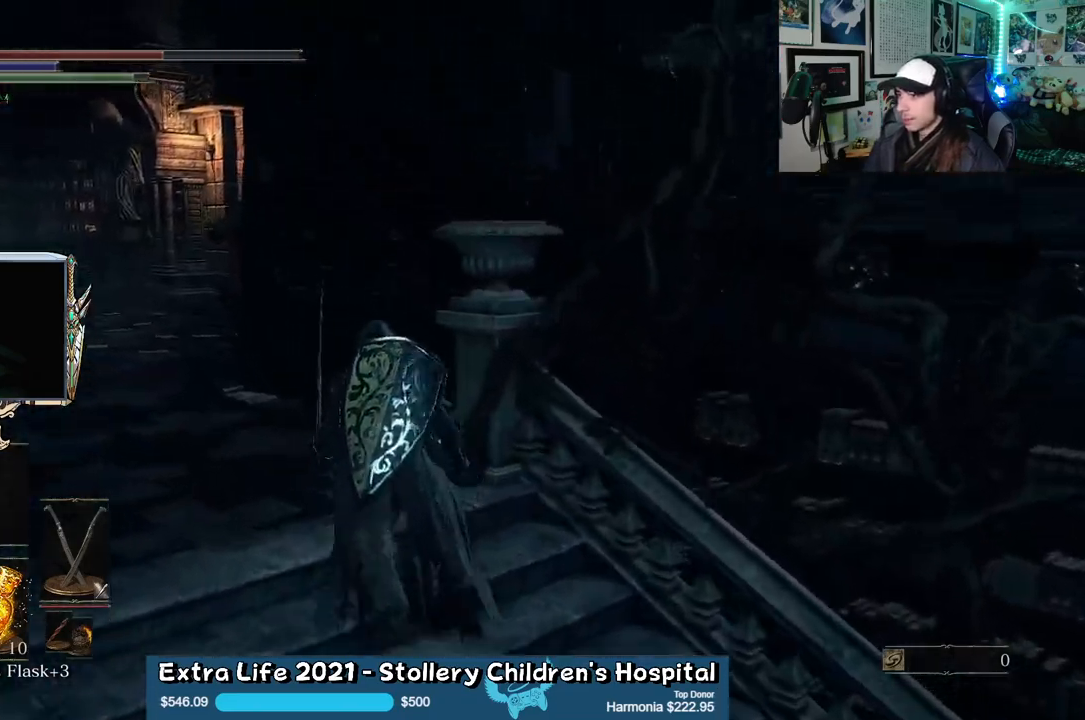
{"dt_ms": 500, "buttons": ["B"], "left_stick": "up-left", "right_stick": "right", "events": [[400, "right_stick", "right"]]}
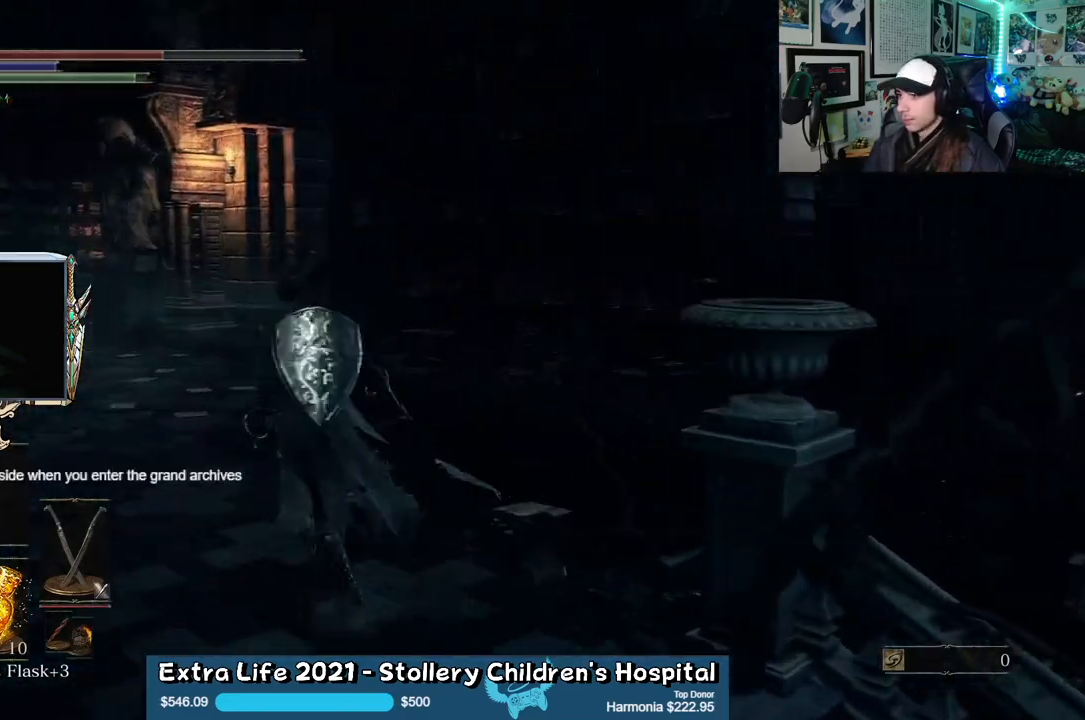
{"dt_ms": 500, "buttons": ["B"], "left_stick": "up-left", "right_stick": "right", "events": [[183, "right_stick", "center"], [367, "right_stick", "right"]]}
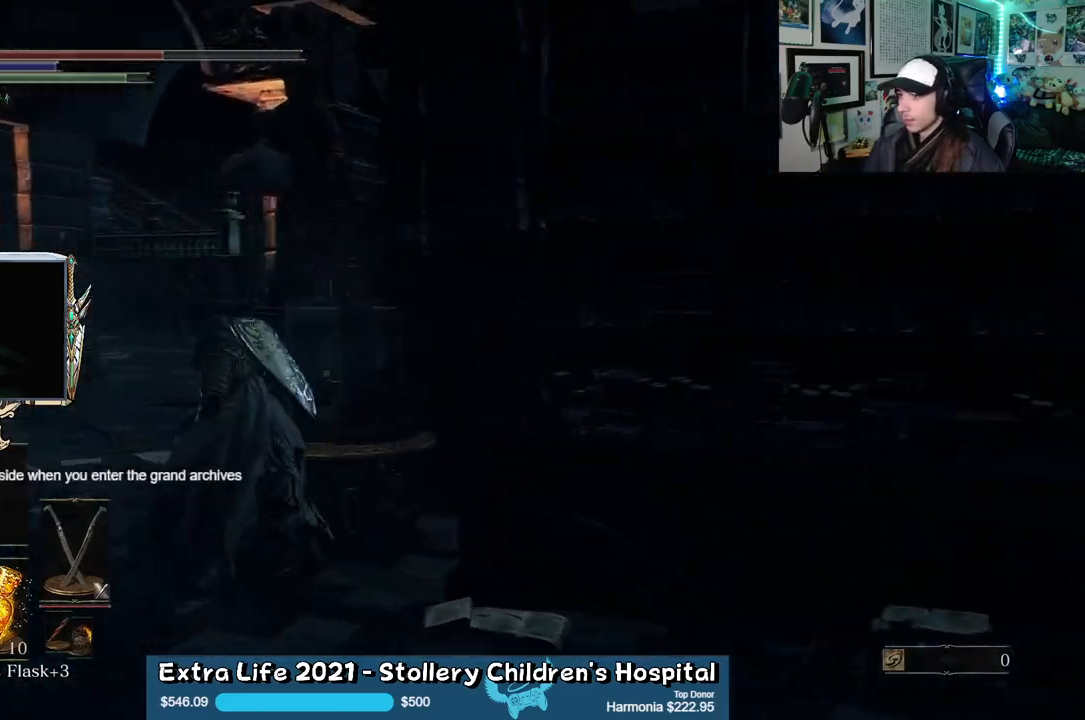
{"dt_ms": 500, "buttons": ["B"], "left_stick": "up", "right_stick": "center", "events": [[67, "right_stick", "center"], [167, "left_stick", "up"]]}
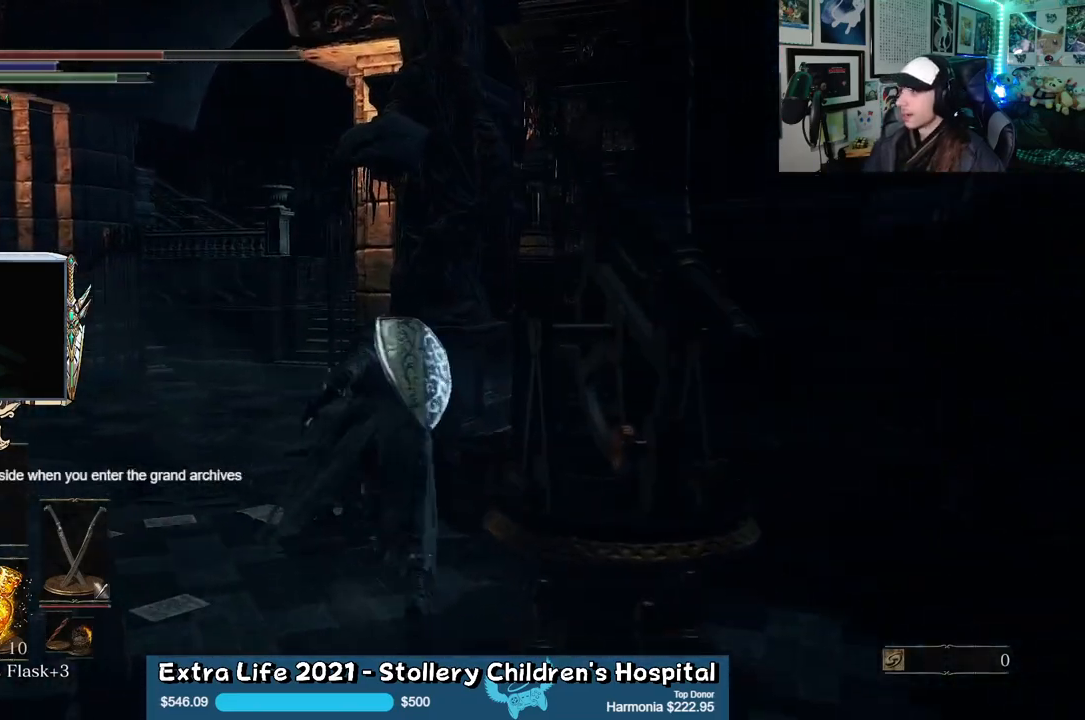
{"dt_ms": 500, "buttons": [], "left_stick": "up-left", "right_stick": "center", "events": [[183, "B", "up"], [450, "left_stick", "up-left"]]}
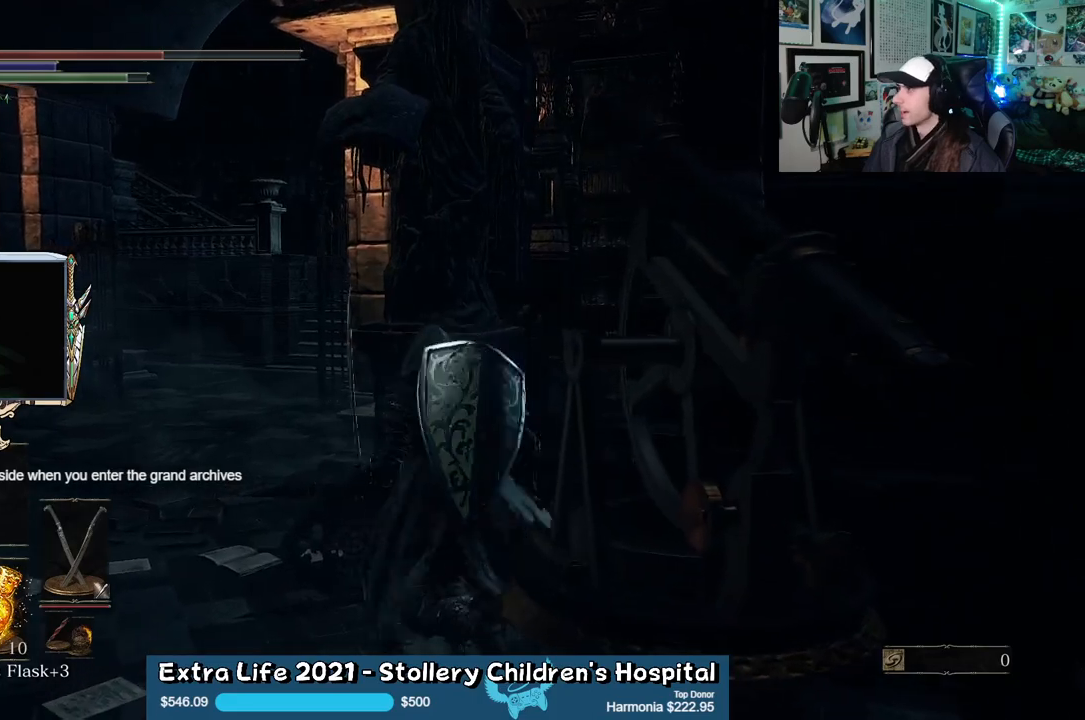
{"dt_ms": 500, "buttons": [], "left_stick": "up-left", "right_stick": "right", "events": [[33, "right_stick", "right"], [100, "left_stick", "left"], [250, "right_stick", "center"], [333, "left_stick", "up-left"], [433, "right_stick", "right"]]}
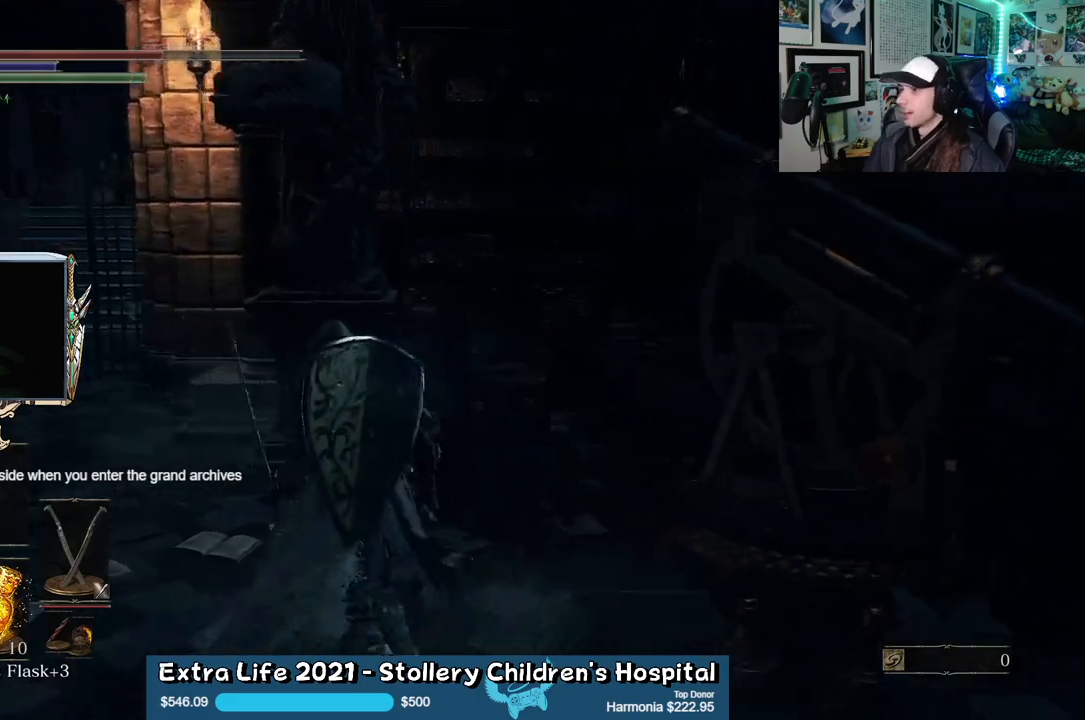
{"dt_ms": 500, "buttons": ["B"], "left_stick": "up-left", "right_stick": "center", "events": [[133, "left_stick", "left"], [150, "right_stick", "center"], [217, "B", "down"], [283, "left_stick", "up-left"]]}
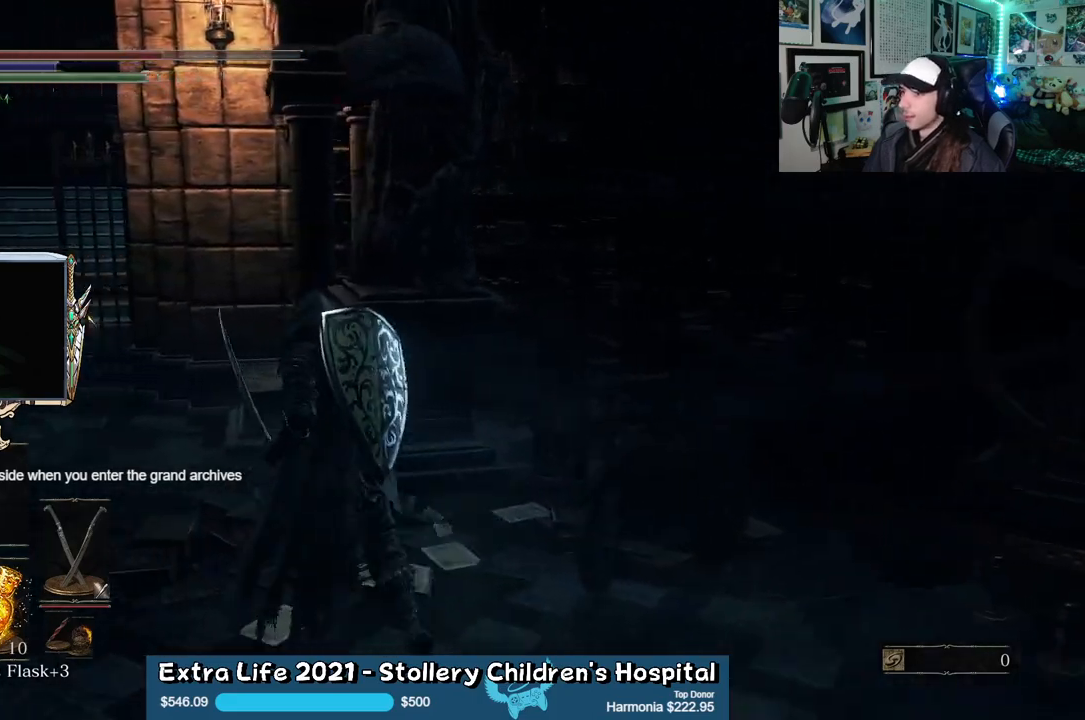
{"dt_ms": 1000, "buttons": ["B"], "left_stick": "up-left", "right_stick": "right"}
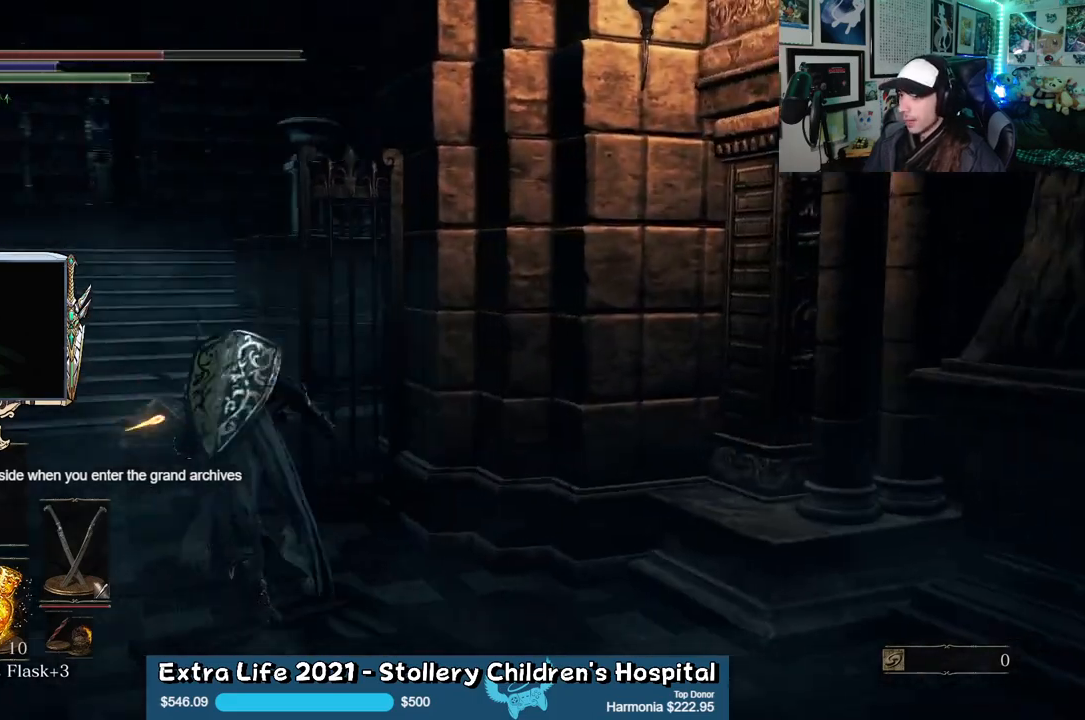
{"dt_ms": 500, "buttons": ["B"], "left_stick": "up-left", "right_stick": "right", "events": []}
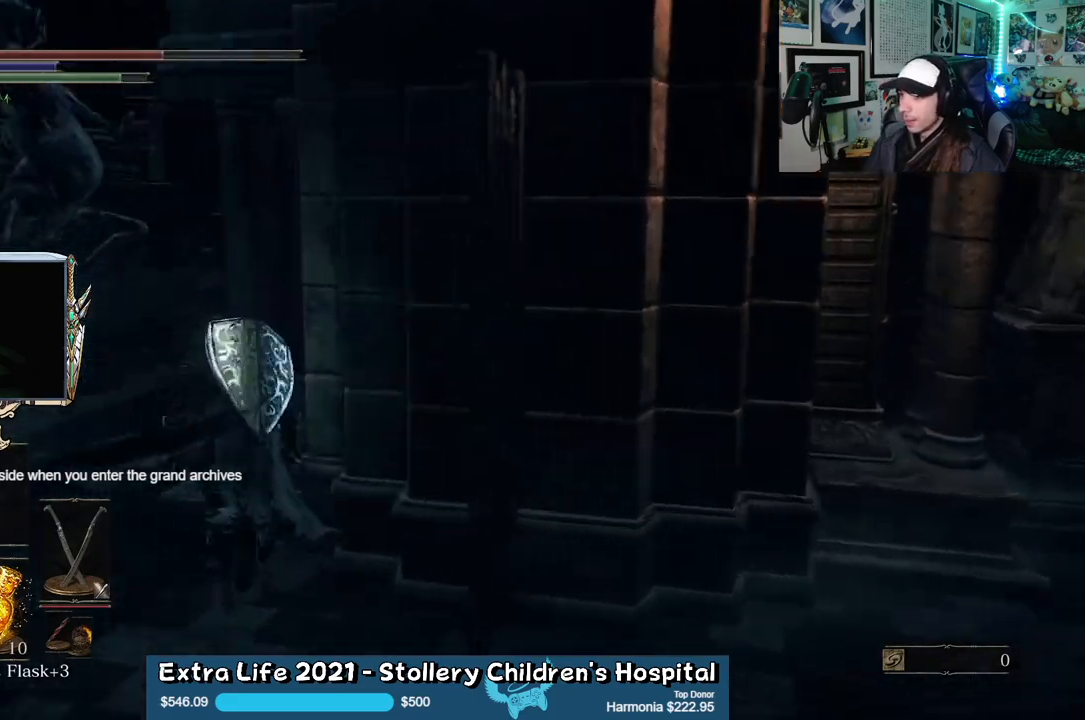
{"dt_ms": 500, "buttons": ["B"], "left_stick": "up-left", "right_stick": "center", "events": [[367, "right_stick", "center"]]}
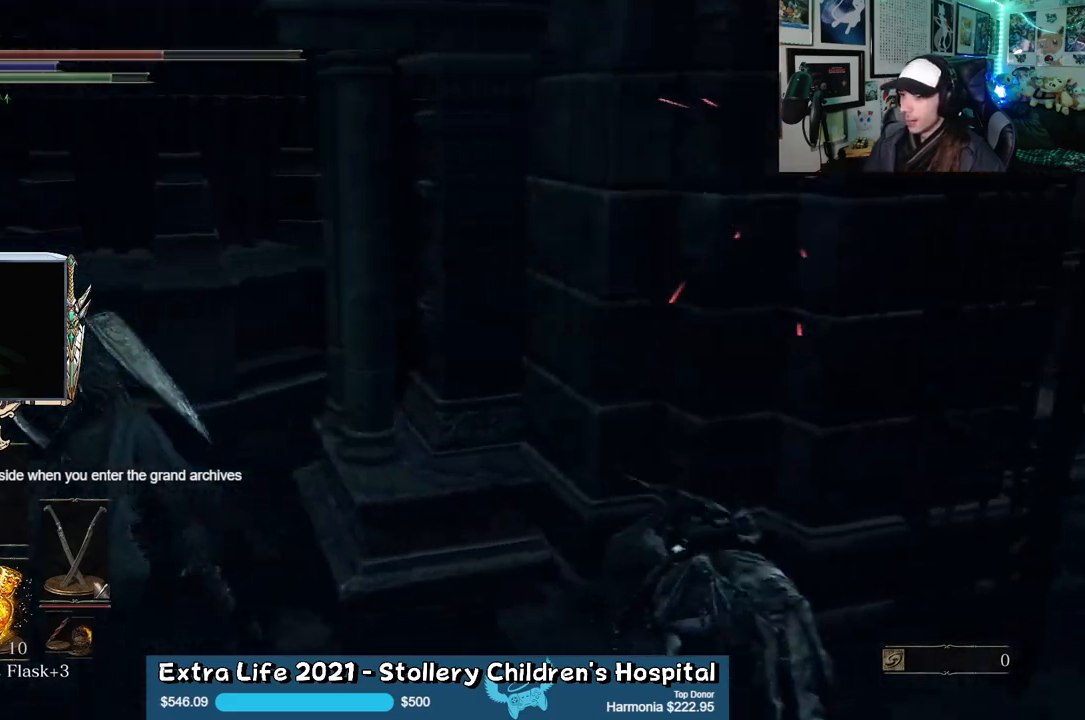
{"dt_ms": 500, "buttons": ["B"], "left_stick": "down-left", "right_stick": "center", "events": [[83, "right_stick", "right"], [117, "left_stick", "up"], [333, "right_stick", "center"], [500, "left_stick", "down-left"]]}
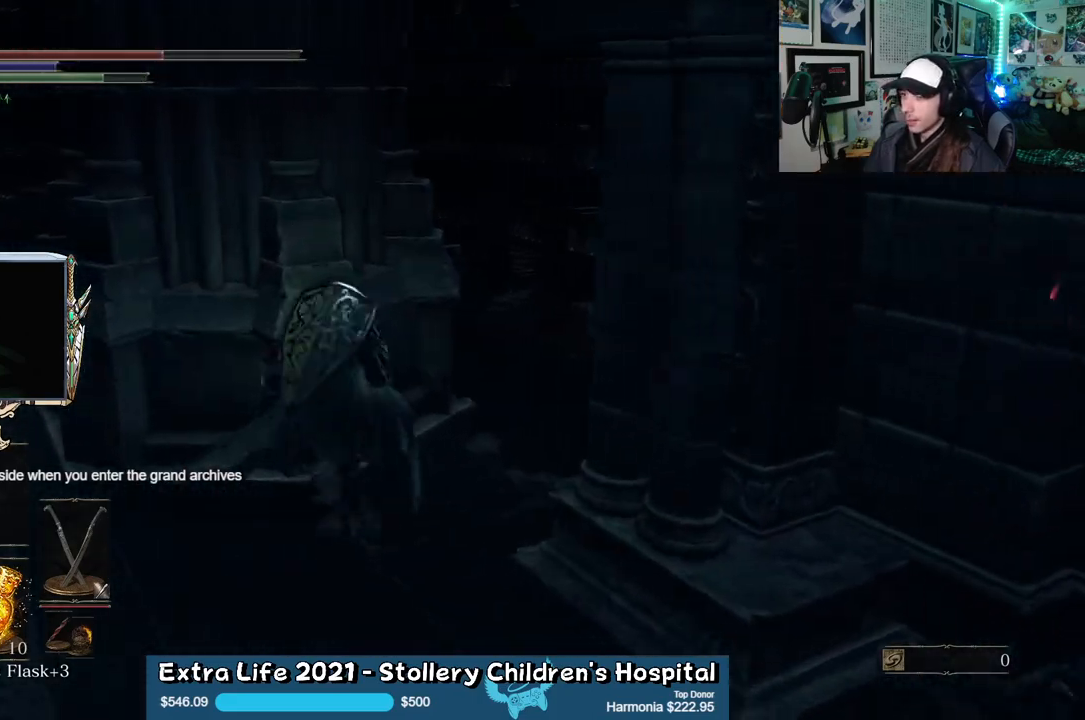
{"dt_ms": 500, "buttons": [], "left_stick": "down-left", "right_stick": "center", "events": [[50, "right_stick", "left"], [133, "left_stick", "down"], [417, "B", "up"], [417, "right_stick", "center"], [500, "left_stick", "down-left"]]}
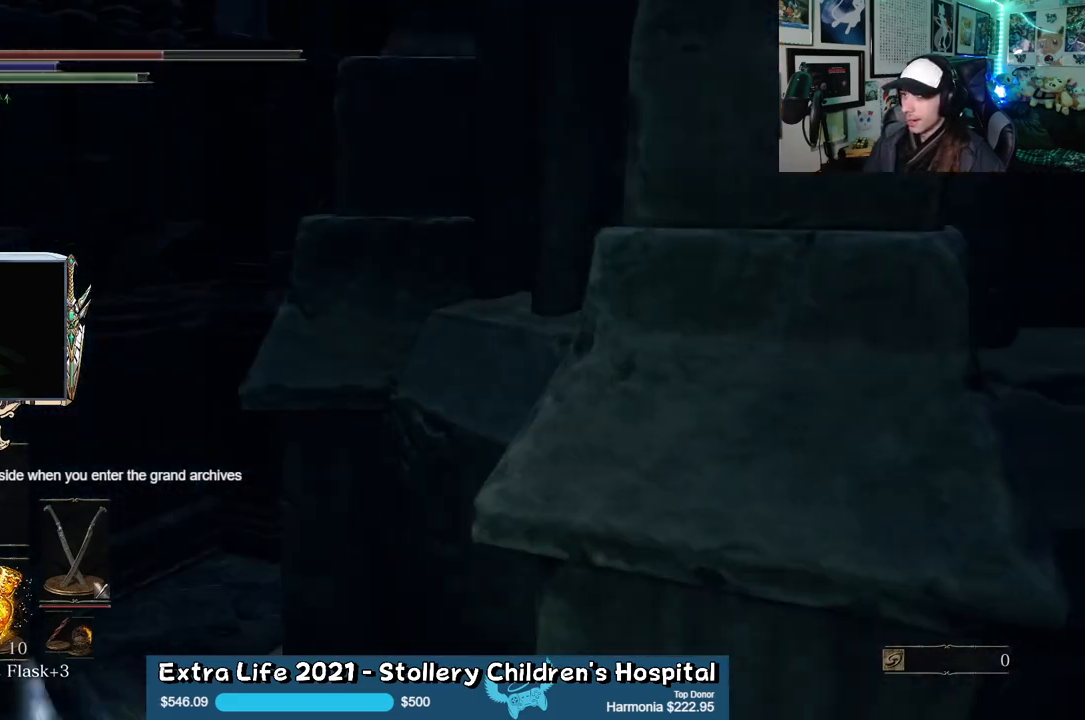
{"dt_ms": 500, "buttons": ["B"], "left_stick": "down-left", "right_stick": "left", "events": [[133, "left_stick", "left"], [217, "B", "down"], [350, "left_stick", "down-left"], [417, "right_stick", "left"]]}
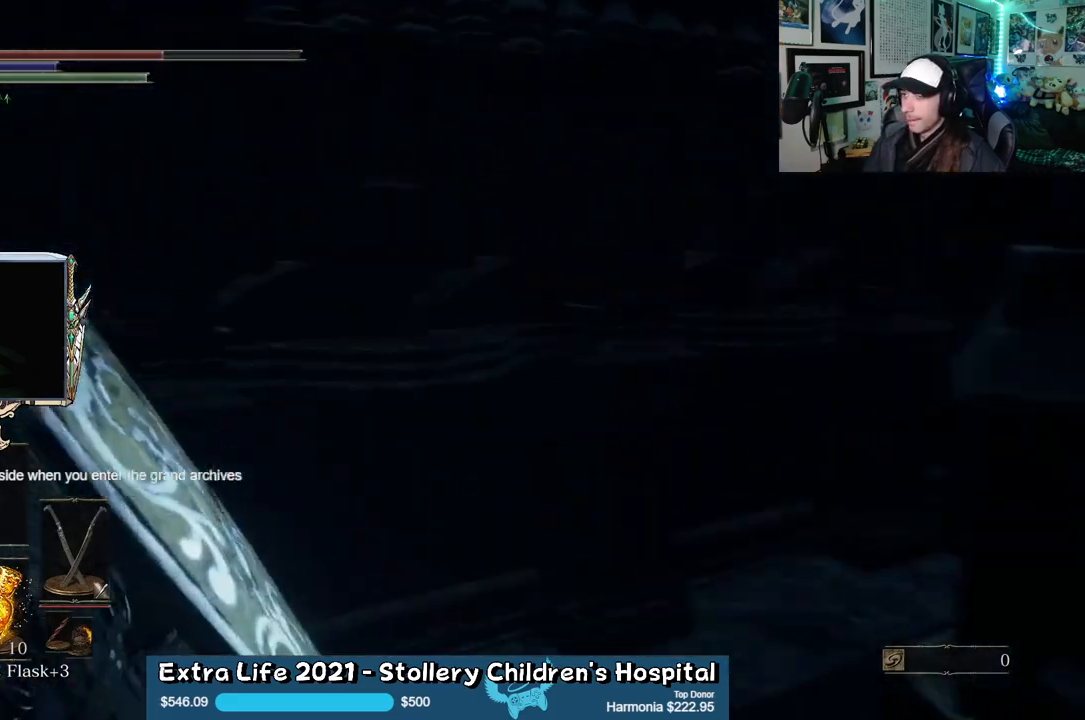
{"dt_ms": 500, "buttons": ["B"], "left_stick": "up-left", "right_stick": "center", "events": [[133, "right_stick", "center"], [150, "left_stick", "up-left"]]}
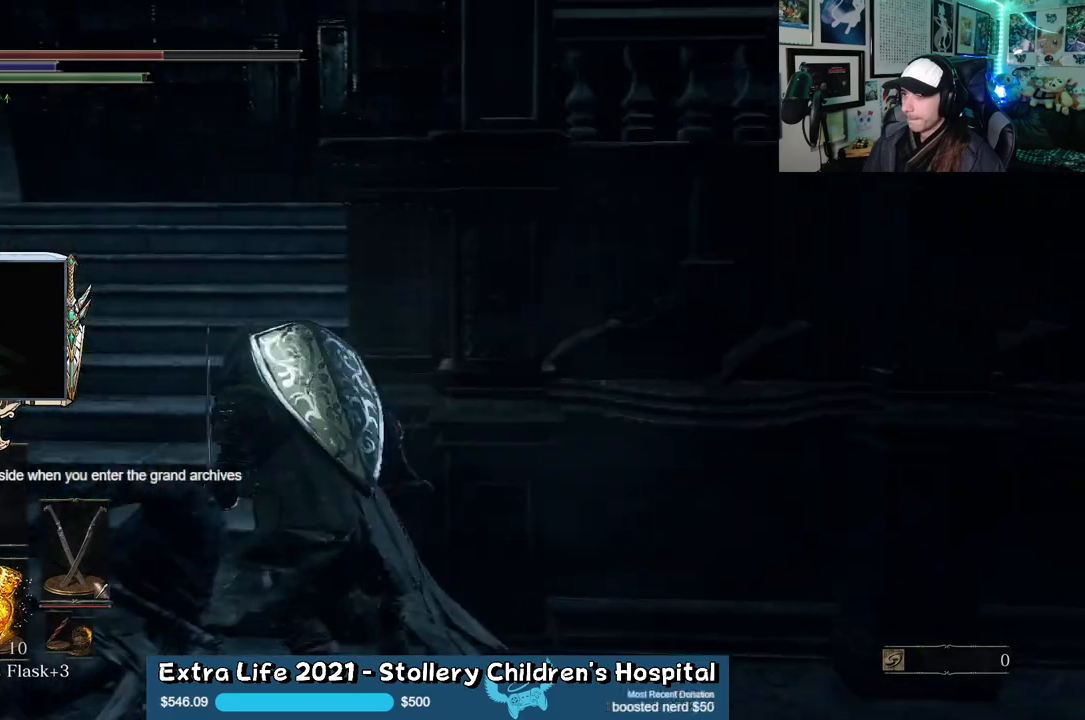
{"dt_ms": 500, "buttons": ["B"], "left_stick": "up", "right_stick": "right"}
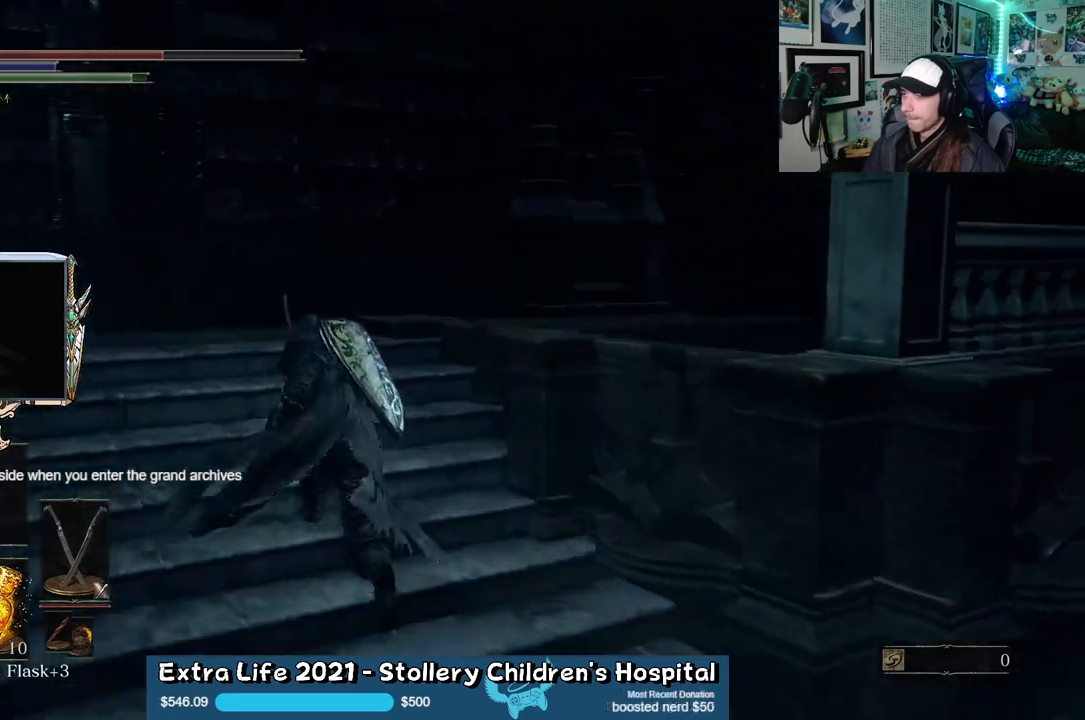
{"dt_ms": 500, "buttons": ["B"], "left_stick": "up", "right_stick": "center"}
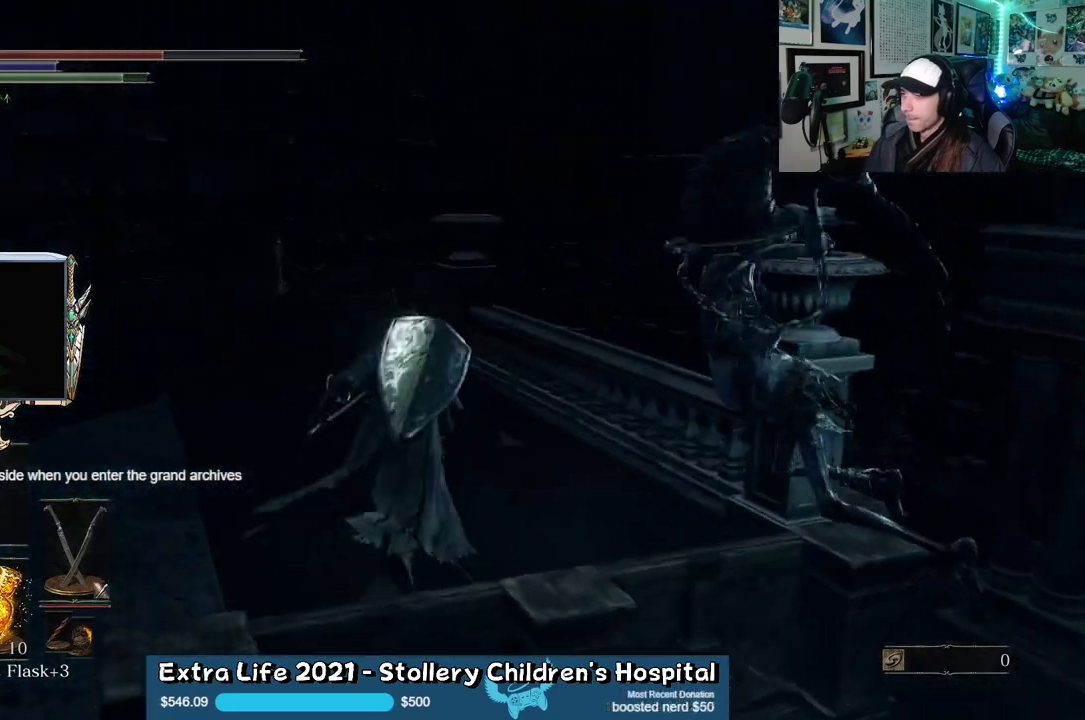
{"dt_ms": 500, "buttons": ["B"], "left_stick": "up-right", "right_stick": "center", "events": [[383, "left_stick", "up-right"]]}
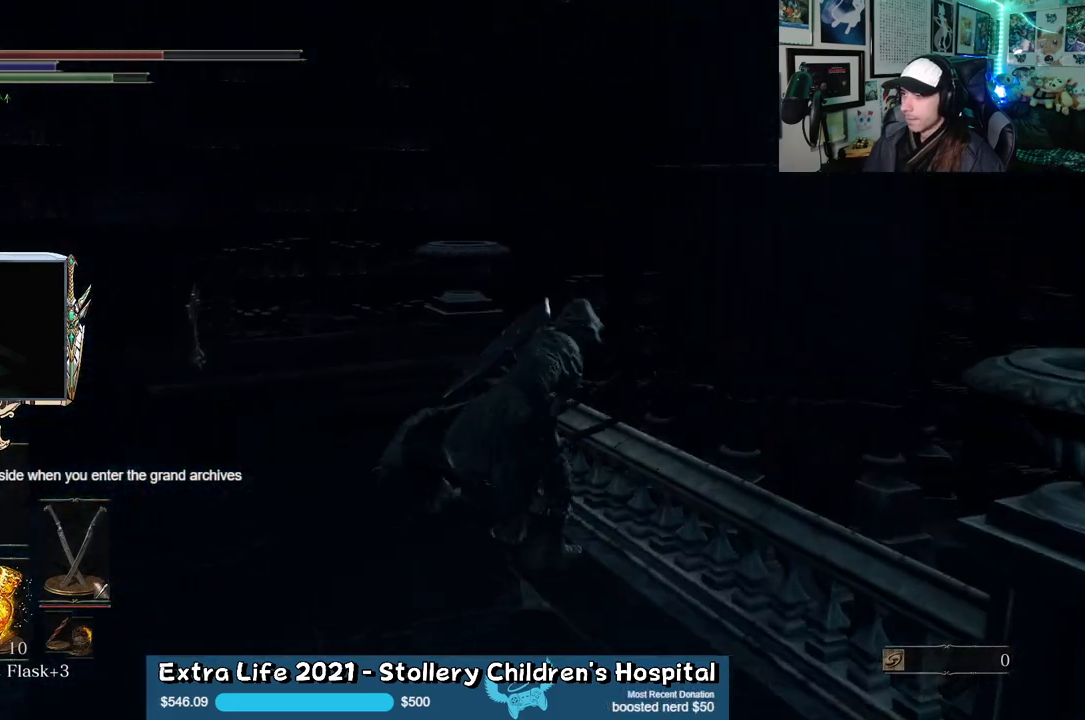
{"dt_ms": 500, "buttons": ["B"], "left_stick": "up-left", "right_stick": "center", "events": [[67, "right_stick", "down-right"], [200, "left_stick", "up"], [267, "right_stick", "down"], [317, "left_stick", "up-left"], [483, "right_stick", "center"]]}
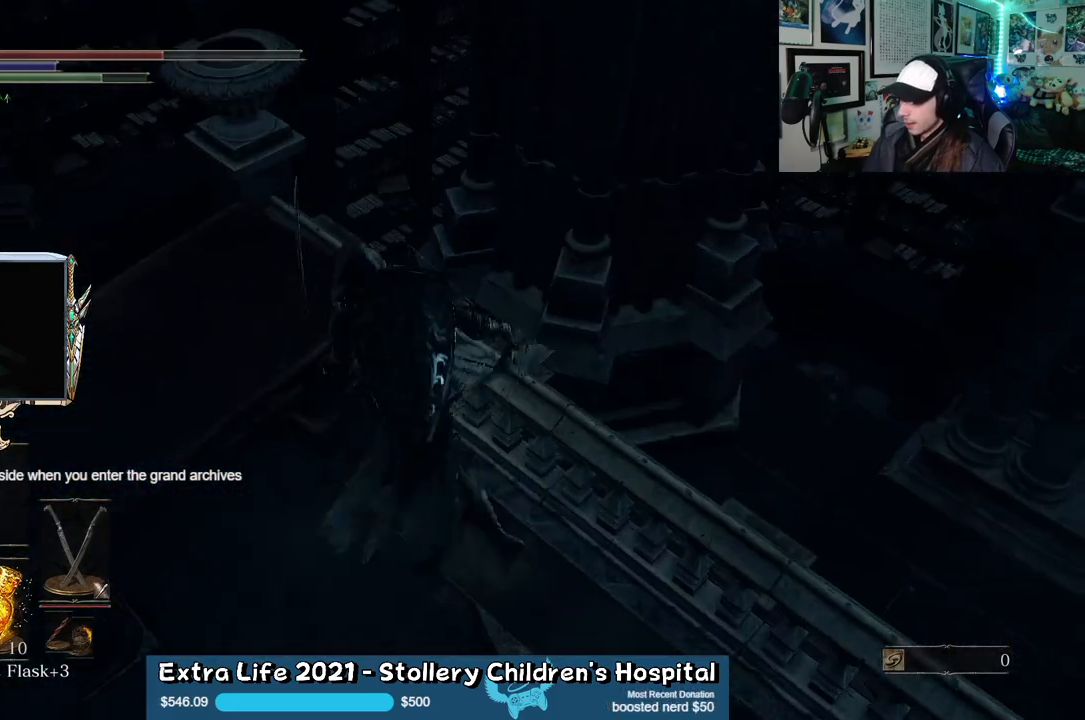
{"dt_ms": 500, "buttons": ["B"], "left_stick": "down-left", "right_stick": "left", "events": [[50, "left_stick", "down-left"], [217, "right_stick", "left"]]}
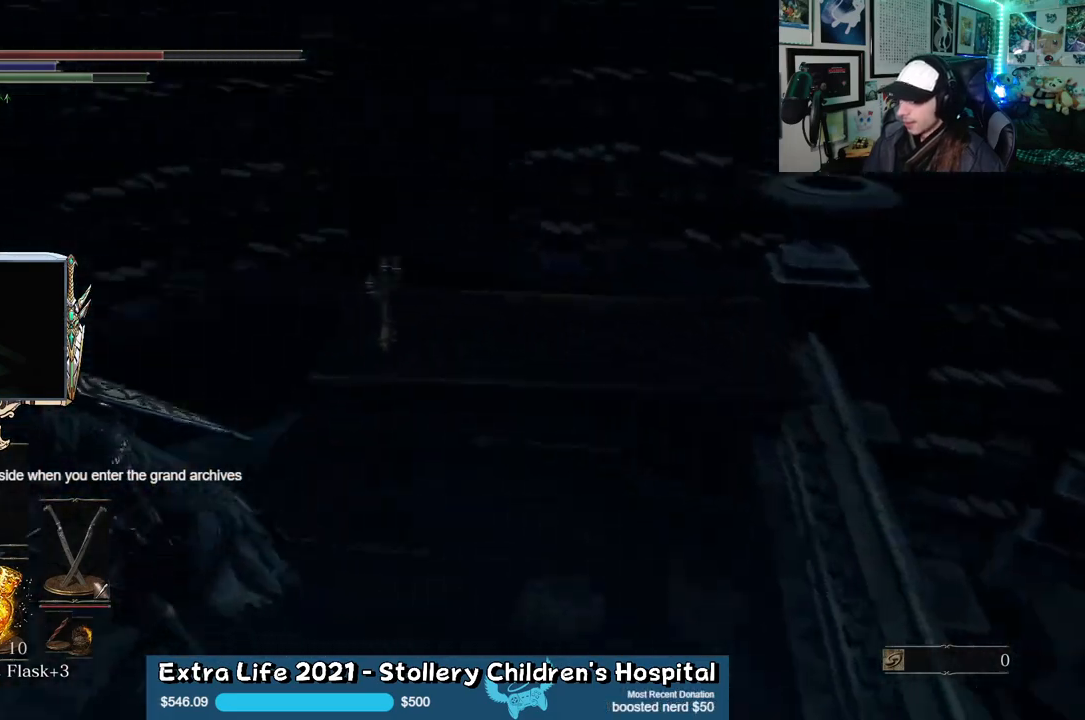
{"dt_ms": 500, "buttons": ["B"], "left_stick": "up-left", "right_stick": "left", "events": [[150, "left_stick", "left"], [250, "left_stick", "up-left"]]}
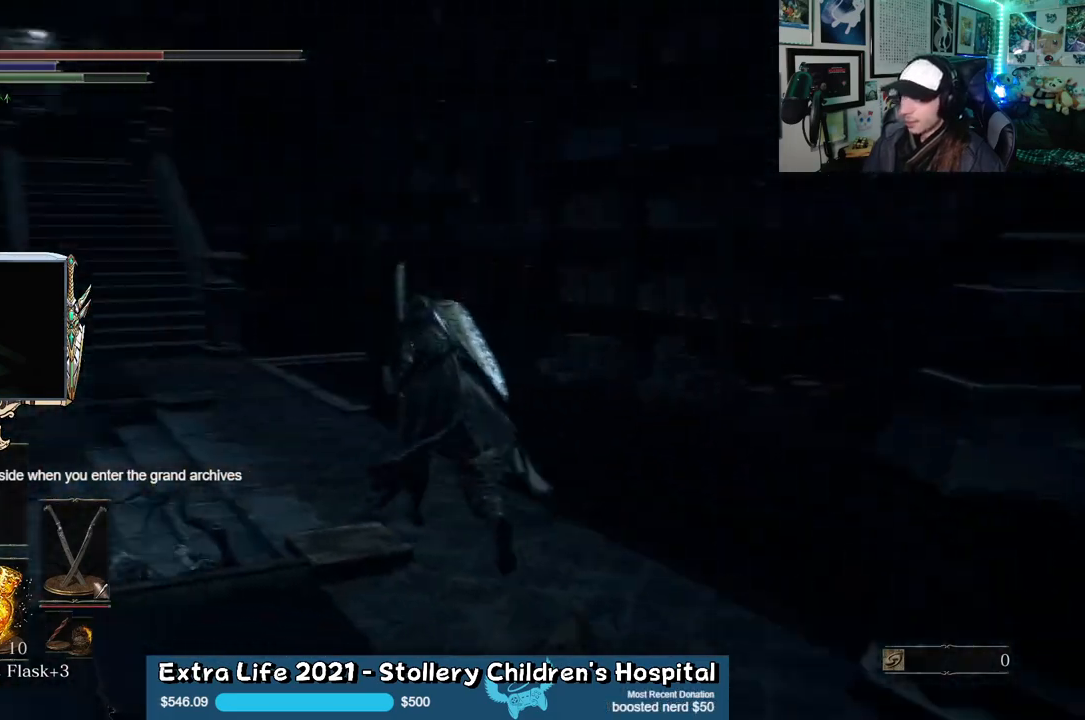
{"dt_ms": 500, "buttons": [], "left_stick": "up", "right_stick": "center", "events": [[67, "right_stick", "center"], [283, "left_stick", "up"], [467, "B", "up"]]}
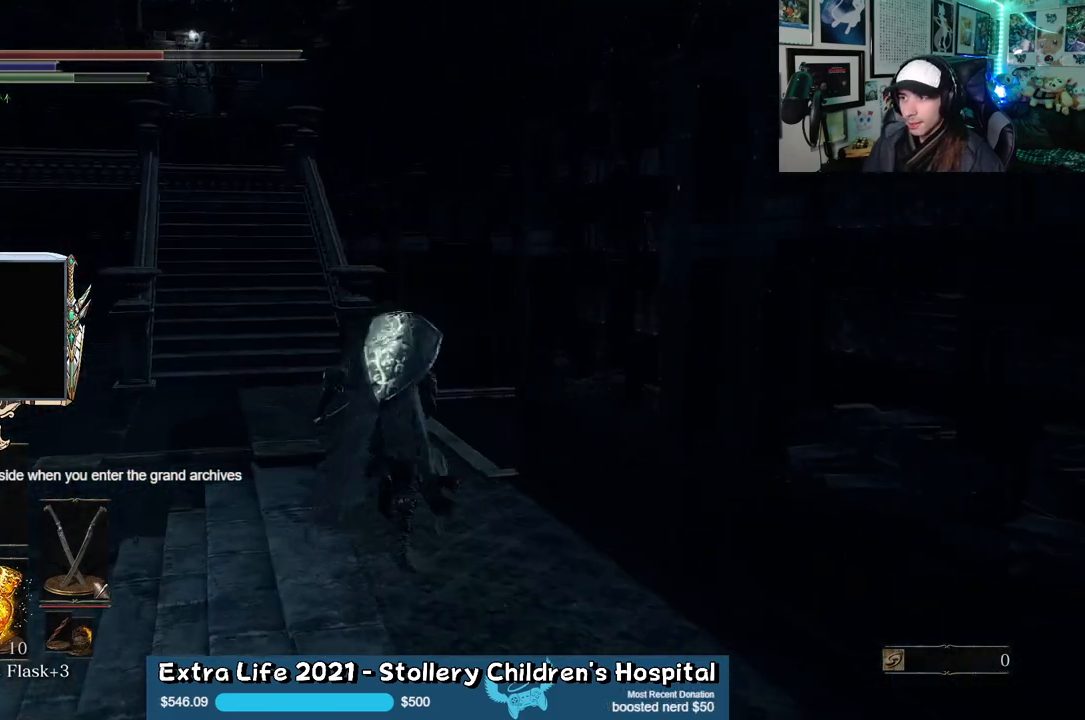
{"dt_ms": 500, "buttons": [], "left_stick": "up", "right_stick": "right", "events": [[433, "right_stick", "right"]]}
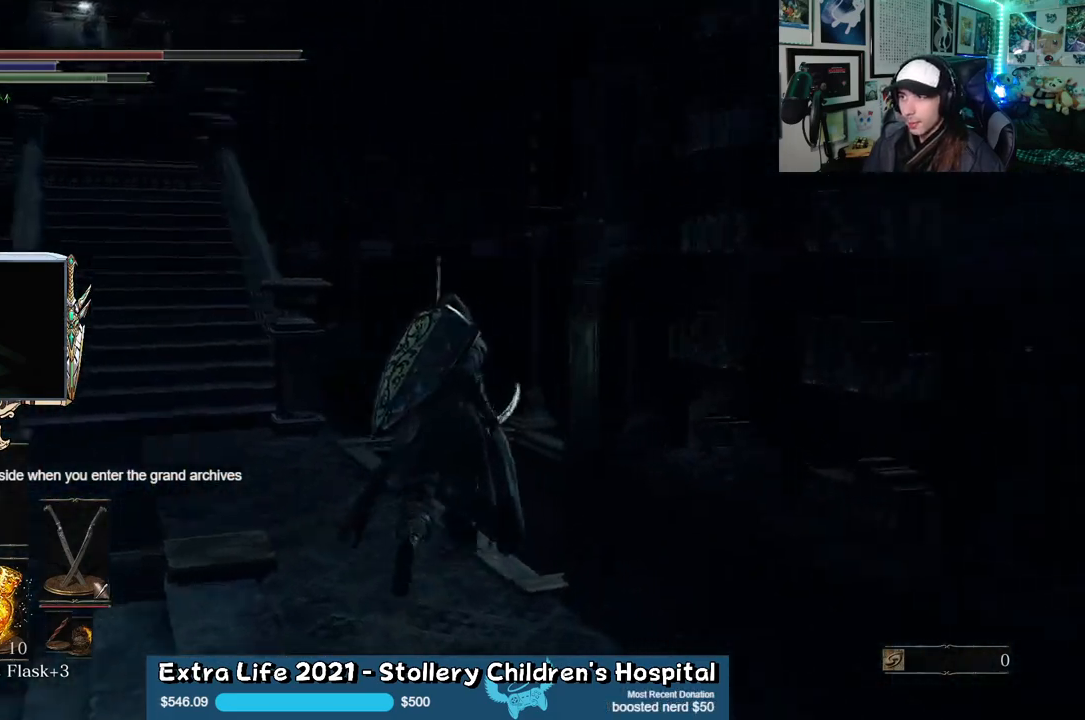
{"dt_ms": 500, "buttons": ["B"], "left_stick": "up", "right_stick": "right", "events": [[267, "B", "down"]]}
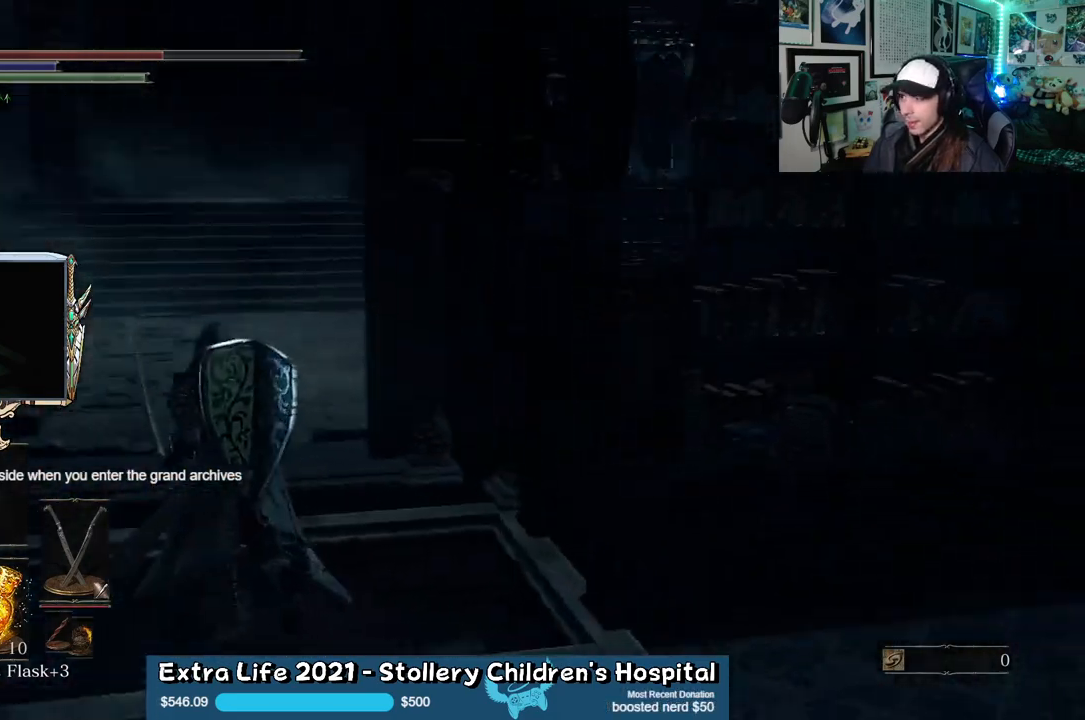
{"dt_ms": 500, "buttons": ["B"], "left_stick": "up", "right_stick": "right", "events": [[33, "right_stick", "center"], [283, "right_stick", "right"]]}
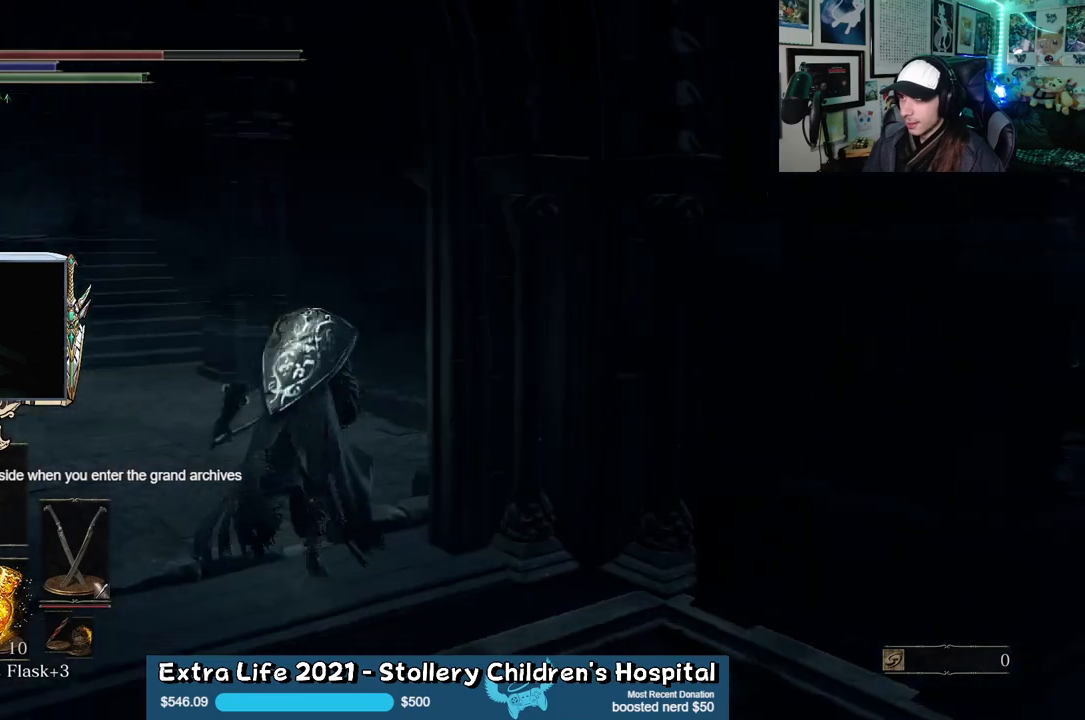
{"dt_ms": 500, "buttons": ["B"], "left_stick": "up", "right_stick": "right", "events": []}
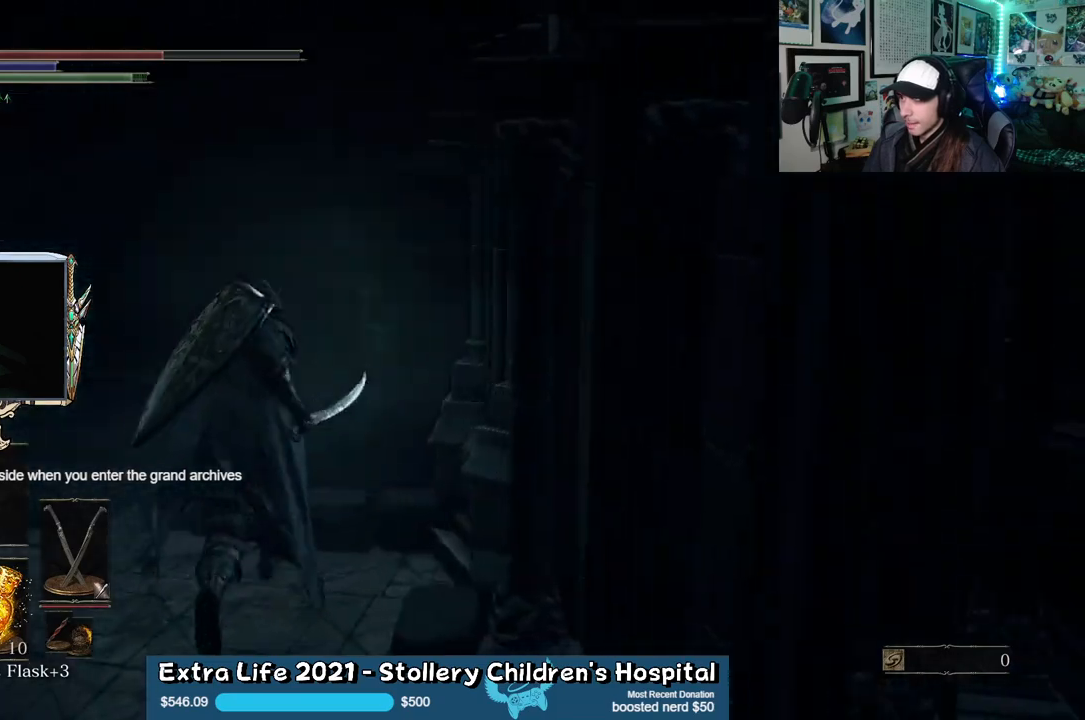
{"dt_ms": 500, "buttons": [], "left_stick": "left", "right_stick": "left", "events": [[67, "right_stick", "center"], [417, "B", "up"], [433, "left_stick", "left"], [483, "right_stick", "left"]]}
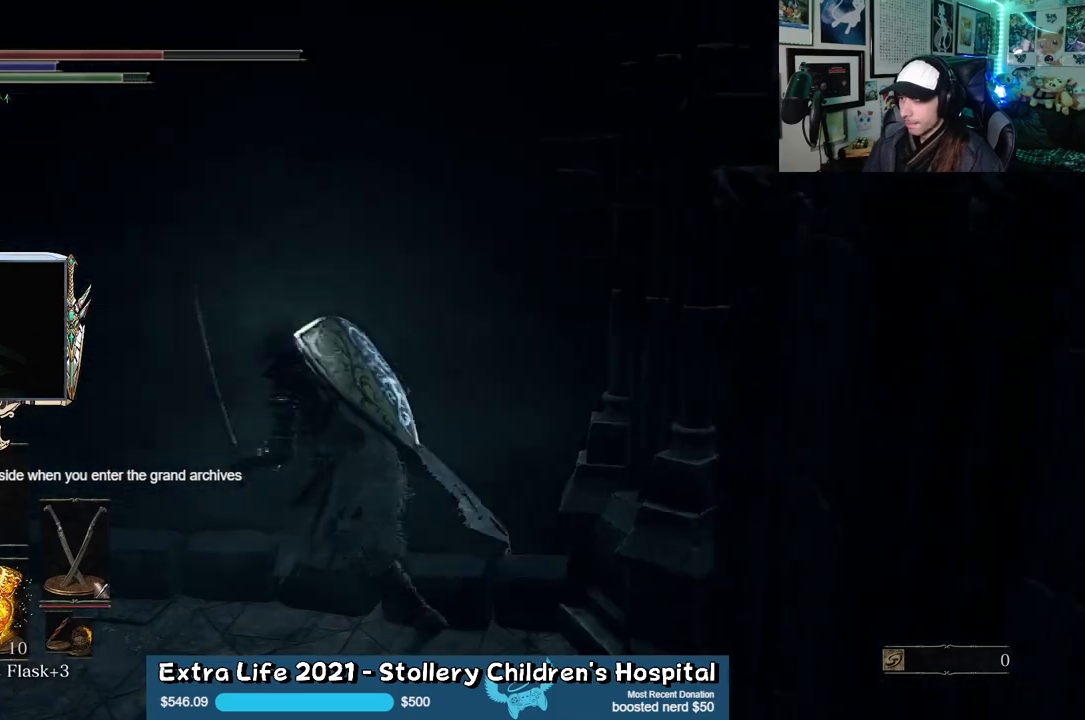
{"dt_ms": 500, "buttons": ["B"], "left_stick": "up-left", "right_stick": "center", "events": [[283, "left_stick", "up-left"], [433, "right_stick", "center"], [450, "B", "down"]]}
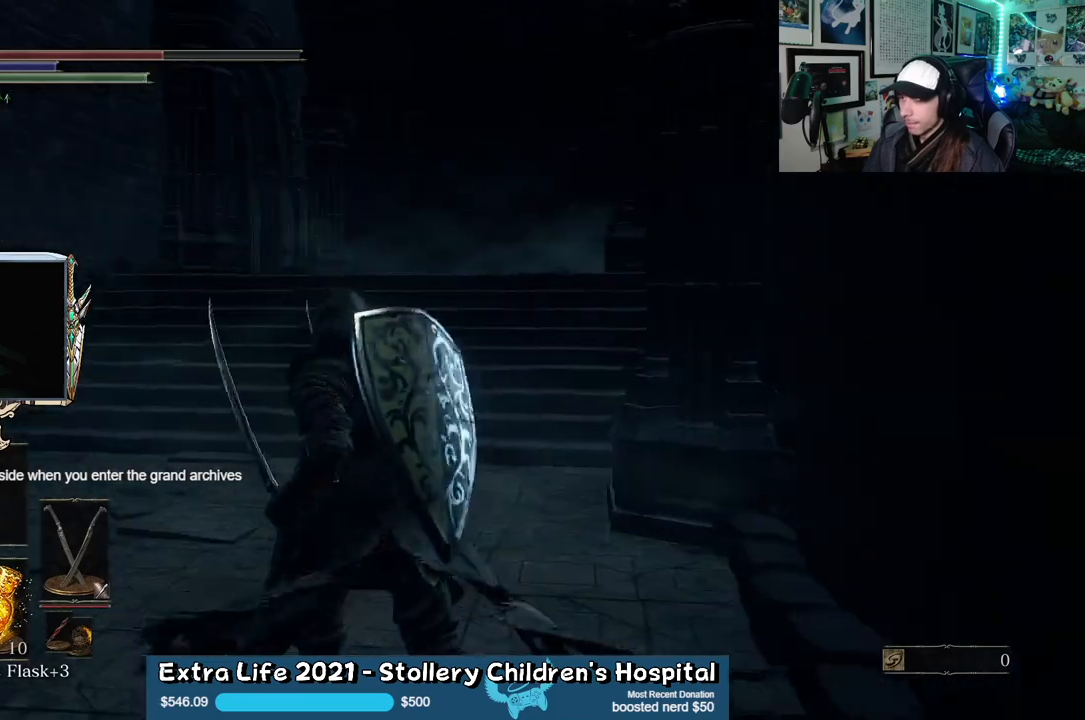
{"dt_ms": 500, "buttons": ["B"], "left_stick": "up", "right_stick": "center", "events": [[100, "left_stick", "up"]]}
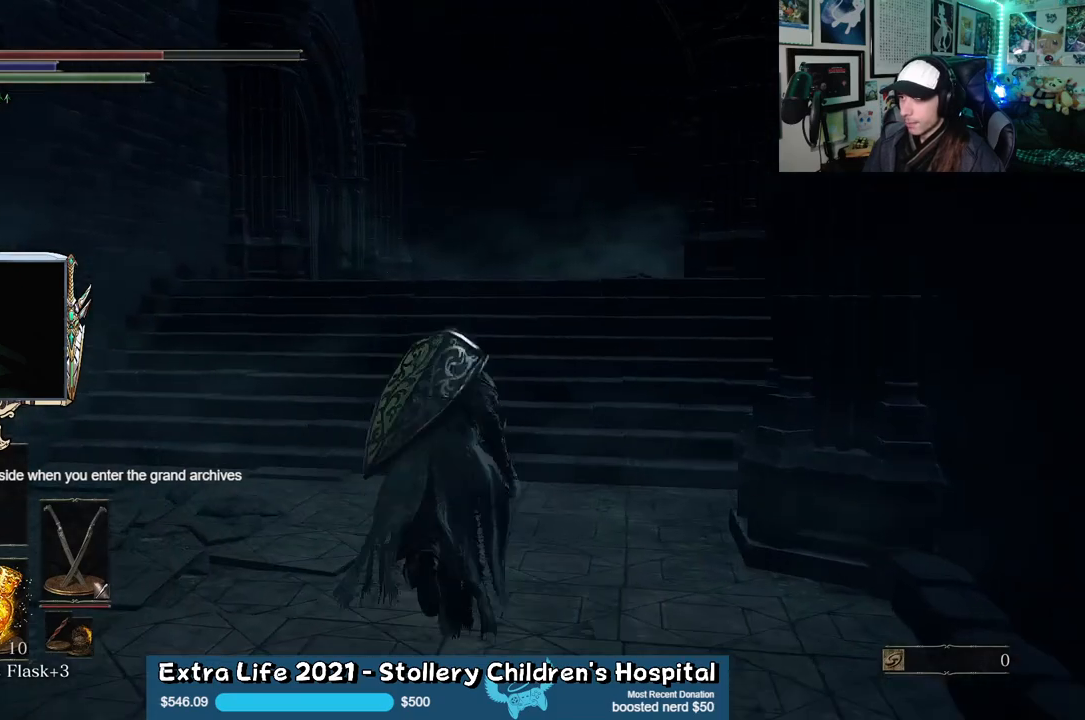
{"dt_ms": 500, "buttons": ["B"], "left_stick": "up", "right_stick": "center", "events": [[50, "right_stick", "down"], [250, "right_stick", "center"]]}